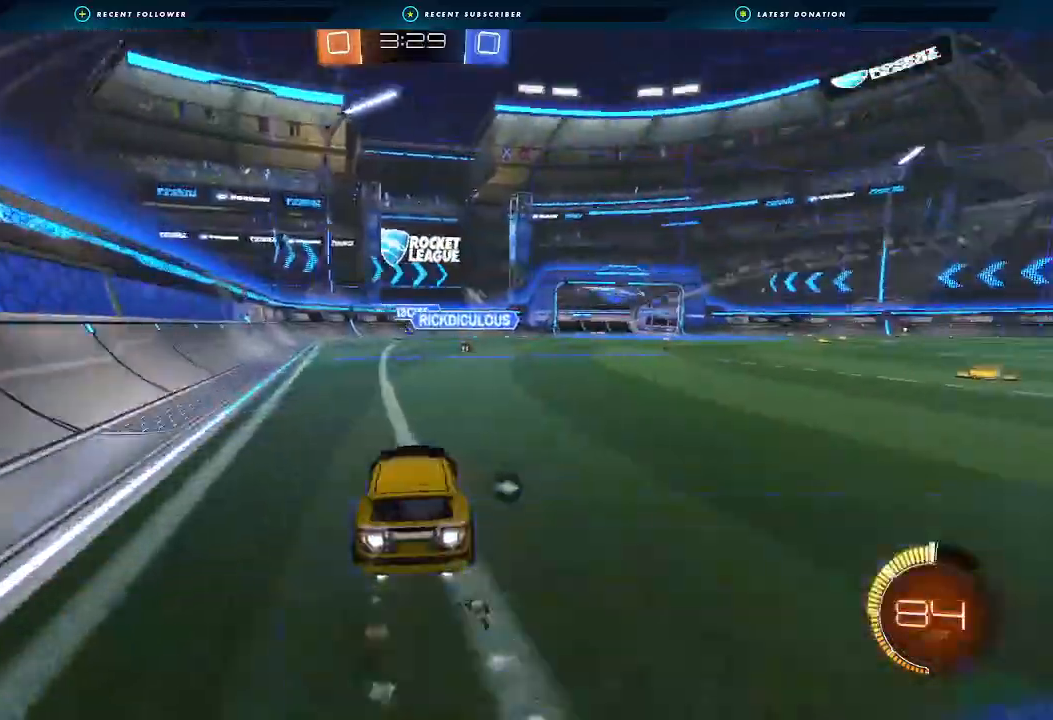
Gameplay with a controller (Xbox layout); each line is a JSON object with the inputs held at the frame after it. "events" lists button and stick changes between this image and that frame as [ms after this image, input, new state], when the widget could be followed in between. Not read: R3.
{"buttons": ["B", "R2"], "left_stick": "right", "right_stick": "center", "events": [[67, "B", "up"], [100, "left_stick", "right"], [367, "B", "down"]]}
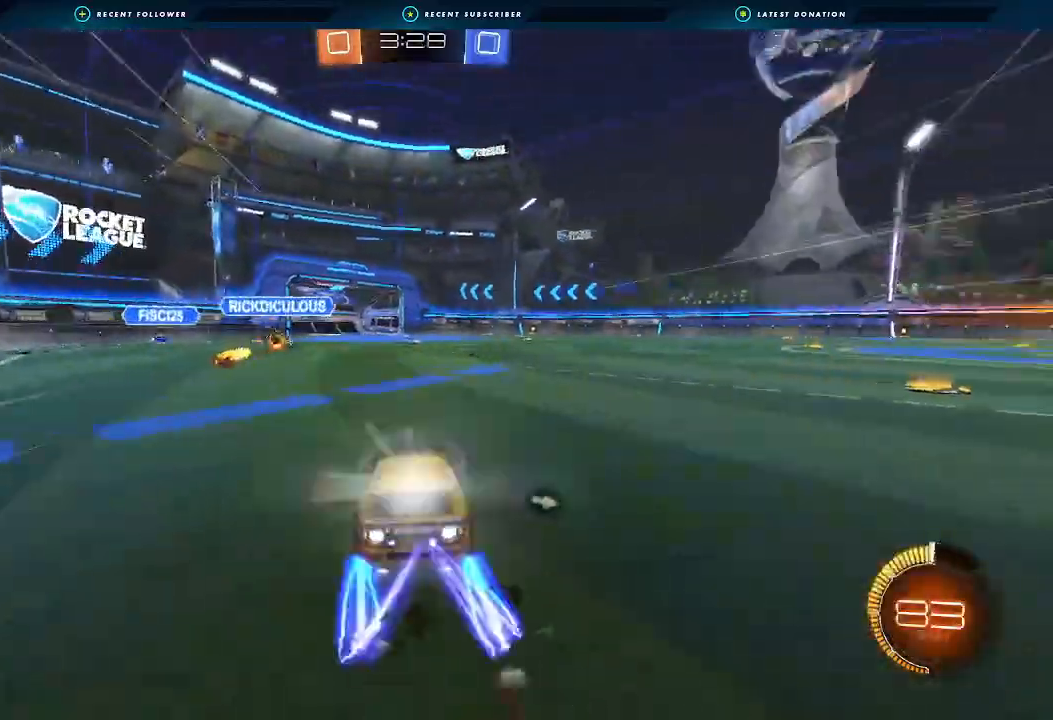
{"buttons": ["R2"], "left_stick": "down-left", "right_stick": "center", "events": [[133, "B", "up"], [133, "left_stick", "center"], [200, "left_stick", "left"], [333, "left_stick", "down-left"]]}
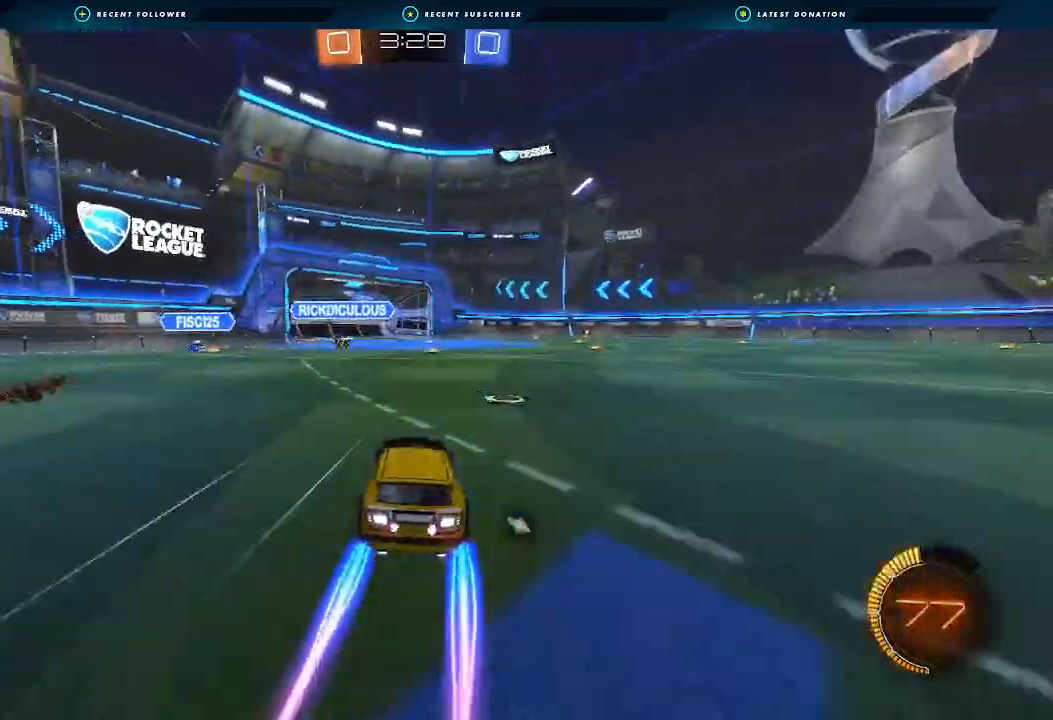
{"buttons": ["B", "R2"], "left_stick": "down-left", "right_stick": "center", "events": [[67, "left_stick", "center"], [233, "left_stick", "down-left"], [400, "L1", "down"], [500, "B", "down"], [500, "L1", "up"]]}
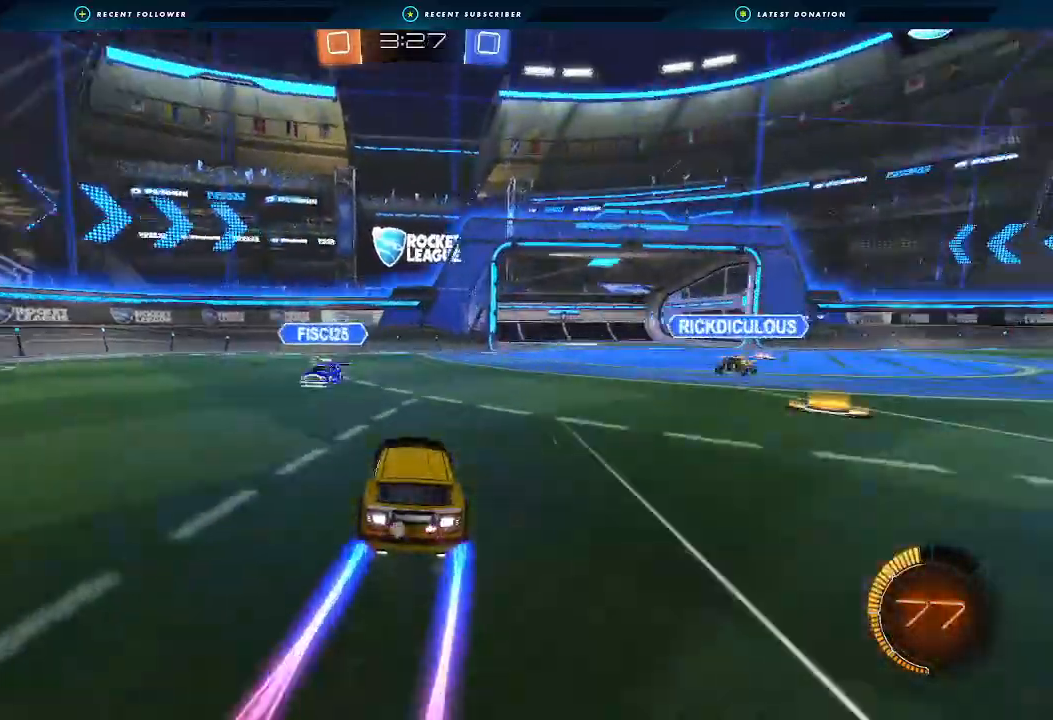
{"buttons": ["R2"], "left_stick": "down-left", "right_stick": "center", "events": [[200, "B", "up"], [267, "L1", "down"], [300, "Y", "down"], [333, "L1", "up"], [400, "Y", "up"]]}
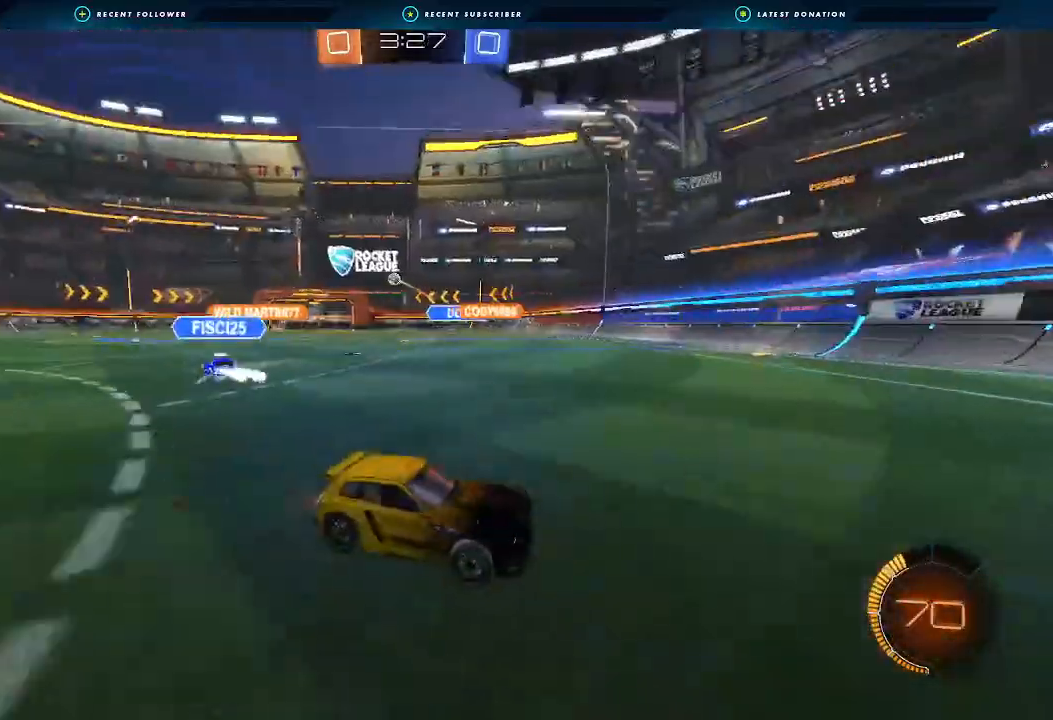
{"buttons": ["R2"], "left_stick": "down-left", "right_stick": "center", "events": [[33, "L1", "down"], [100, "L1", "up"]]}
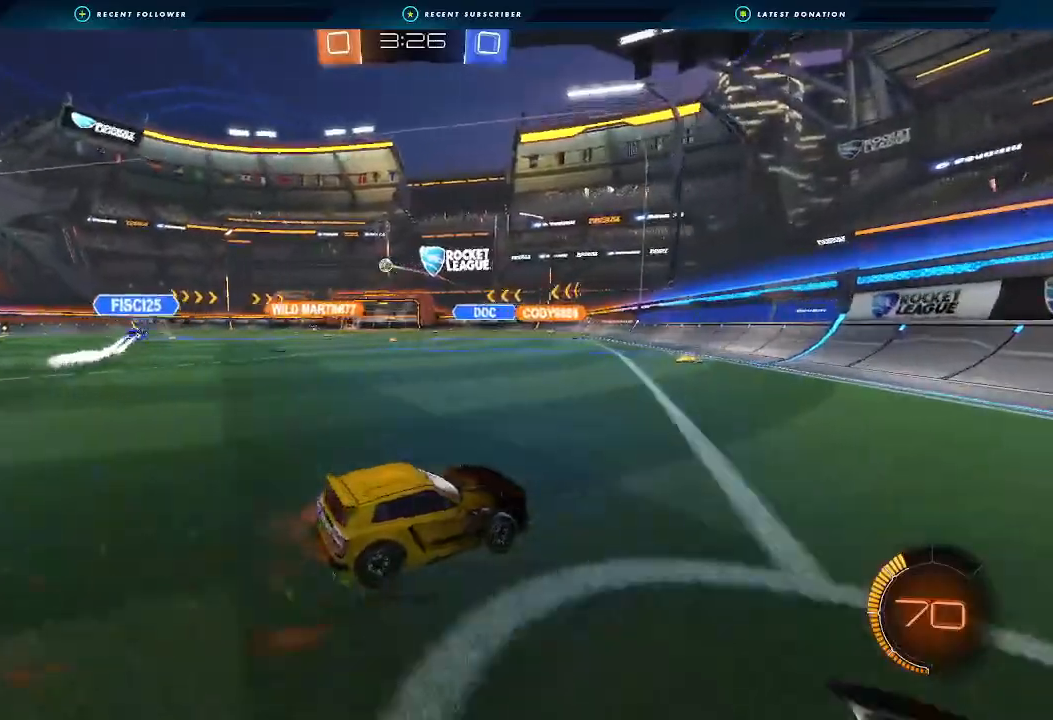
{"buttons": ["L1", "R2"], "left_stick": "down", "right_stick": "center", "events": [[100, "left_stick", "center"], [167, "left_stick", "up-right"], [200, "A", "down"], [200, "L1", "down"], [267, "A", "up"], [267, "left_stick", "up-left"], [300, "A", "down"], [367, "left_stick", "down"], [500, "A", "up"]]}
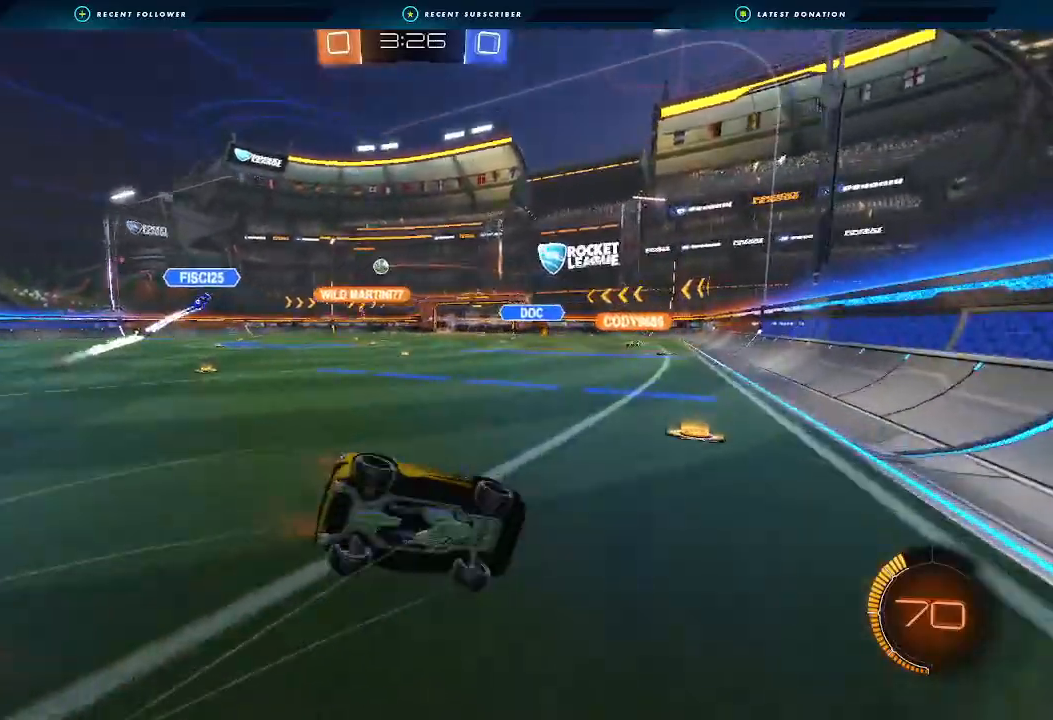
{"buttons": ["L1", "R2"], "left_stick": "down-left", "right_stick": "center", "events": [[67, "left_stick", "down-left"]]}
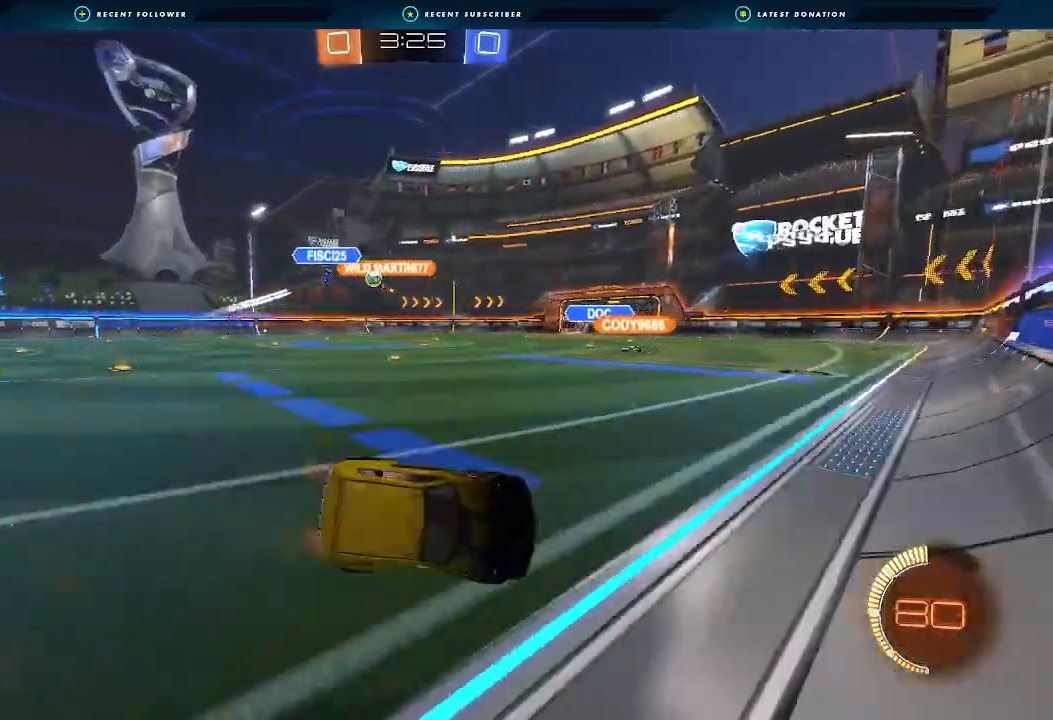
{"buttons": ["R2"], "left_stick": "down-left", "right_stick": "center", "events": [[133, "L1", "up"]]}
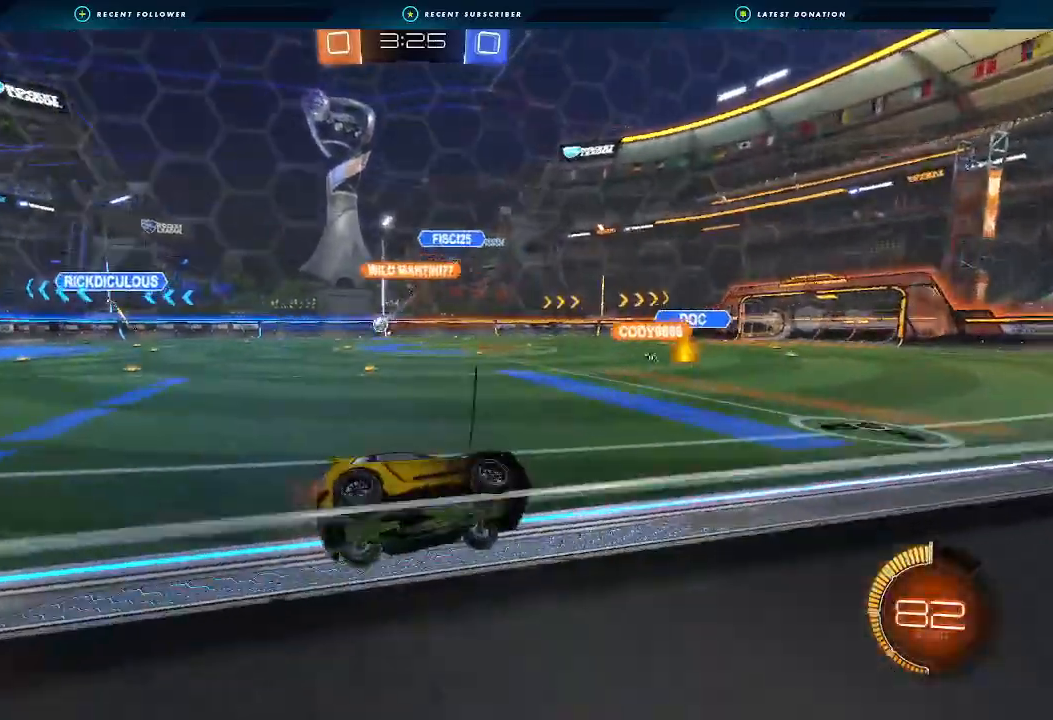
{"buttons": ["R2"], "left_stick": "center", "right_stick": "center"}
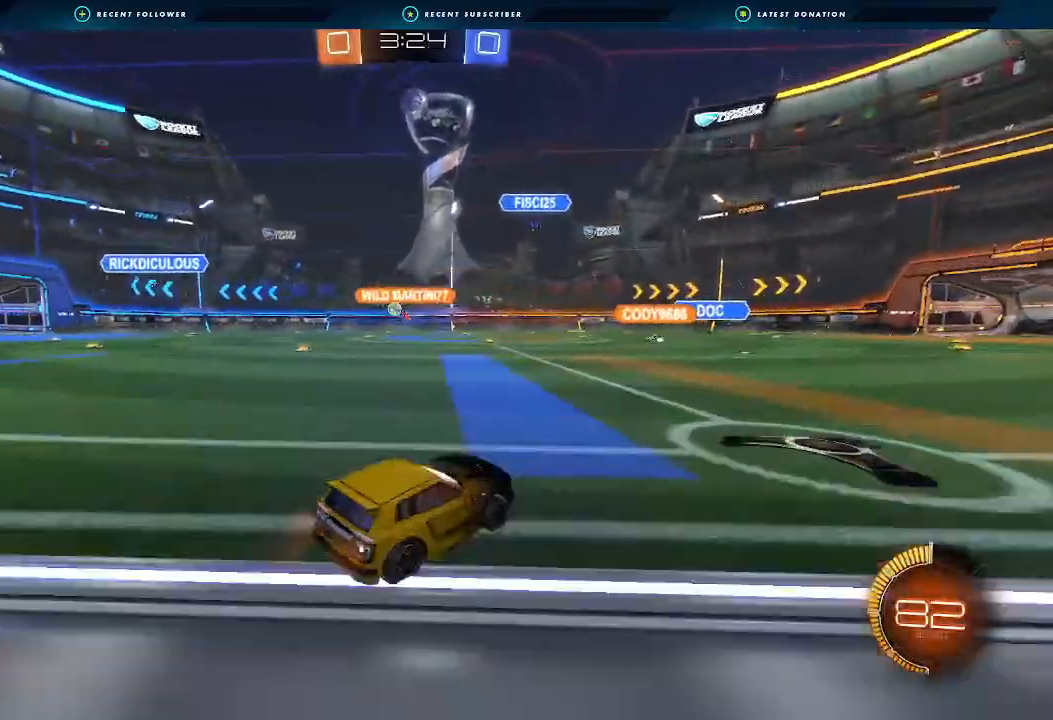
{"buttons": ["R2"], "left_stick": "left", "right_stick": "center", "events": [[133, "left_stick", "left"], [333, "left_stick", "center"], [467, "left_stick", "left"]]}
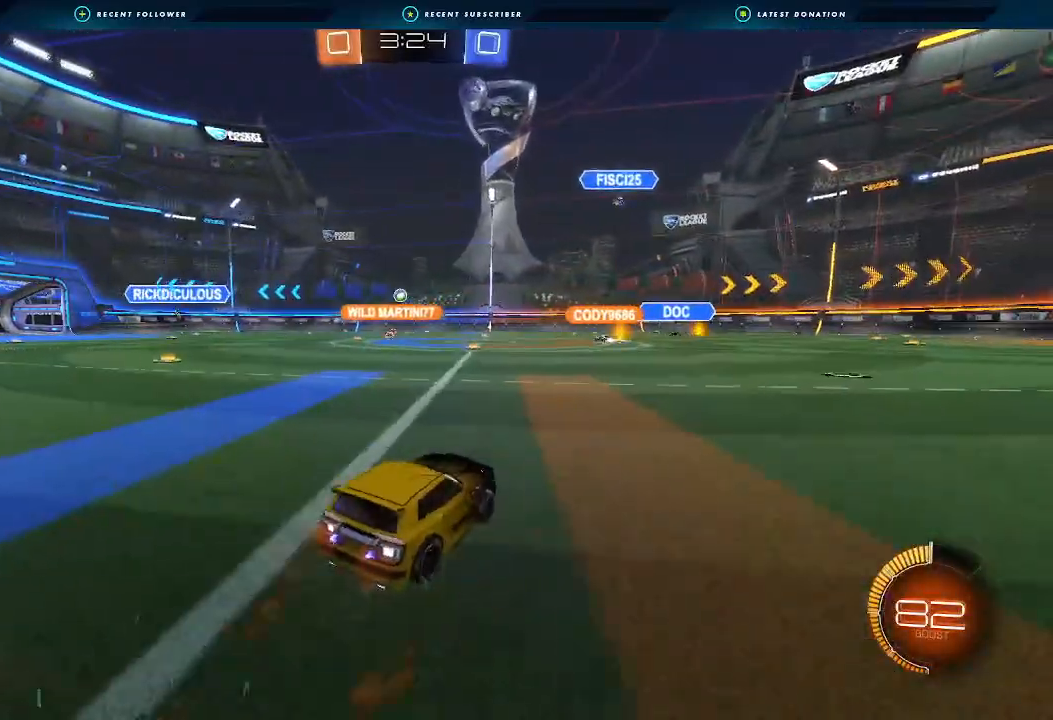
{"buttons": ["R2"], "left_stick": "center", "right_stick": "center", "events": [[133, "left_stick", "center"], [233, "left_stick", "left"], [400, "left_stick", "center"]]}
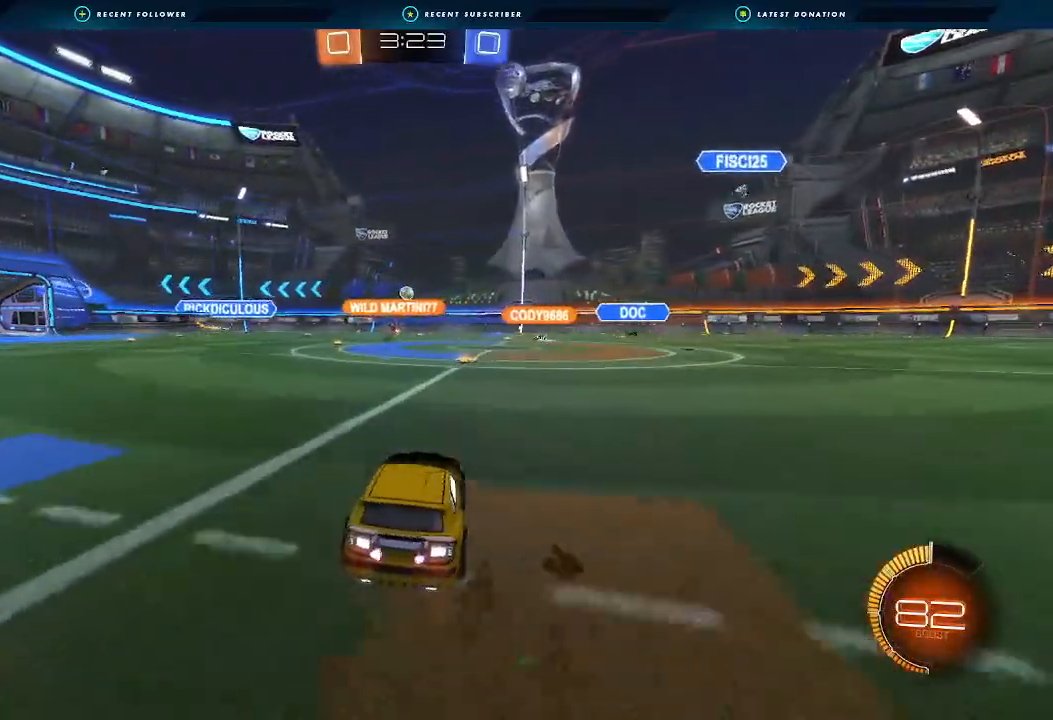
{"buttons": ["R2"], "left_stick": "center", "right_stick": "center", "events": [[300, "left_stick", "right"], [467, "left_stick", "center"]]}
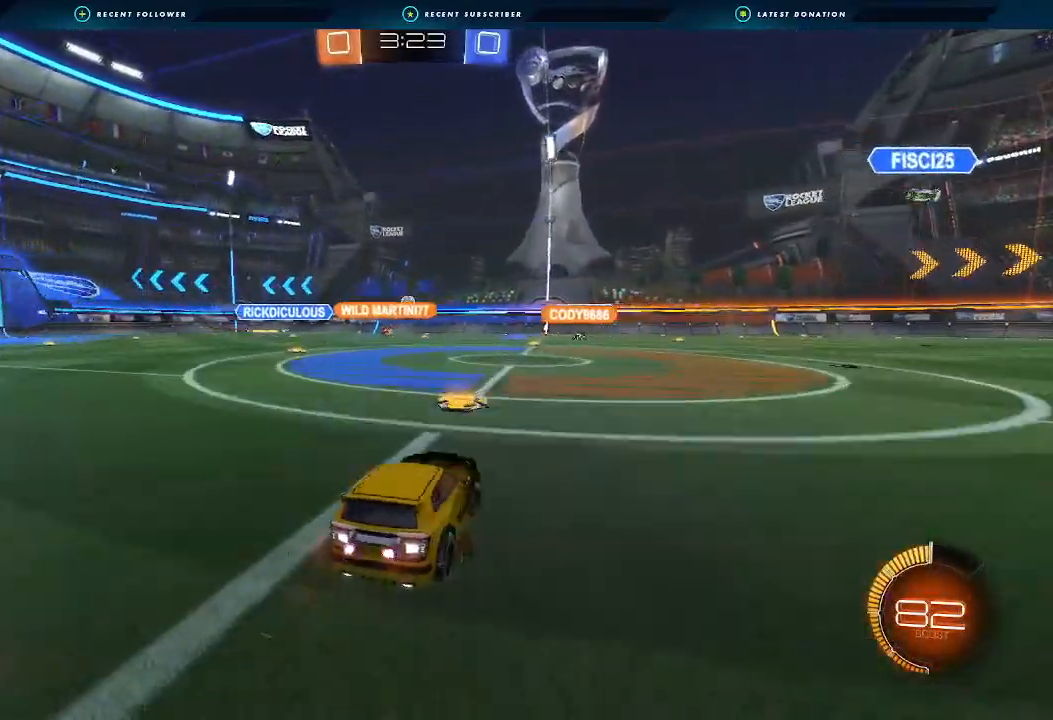
{"buttons": ["R2"], "left_stick": "right", "right_stick": "center", "events": [[100, "left_stick", "right"]]}
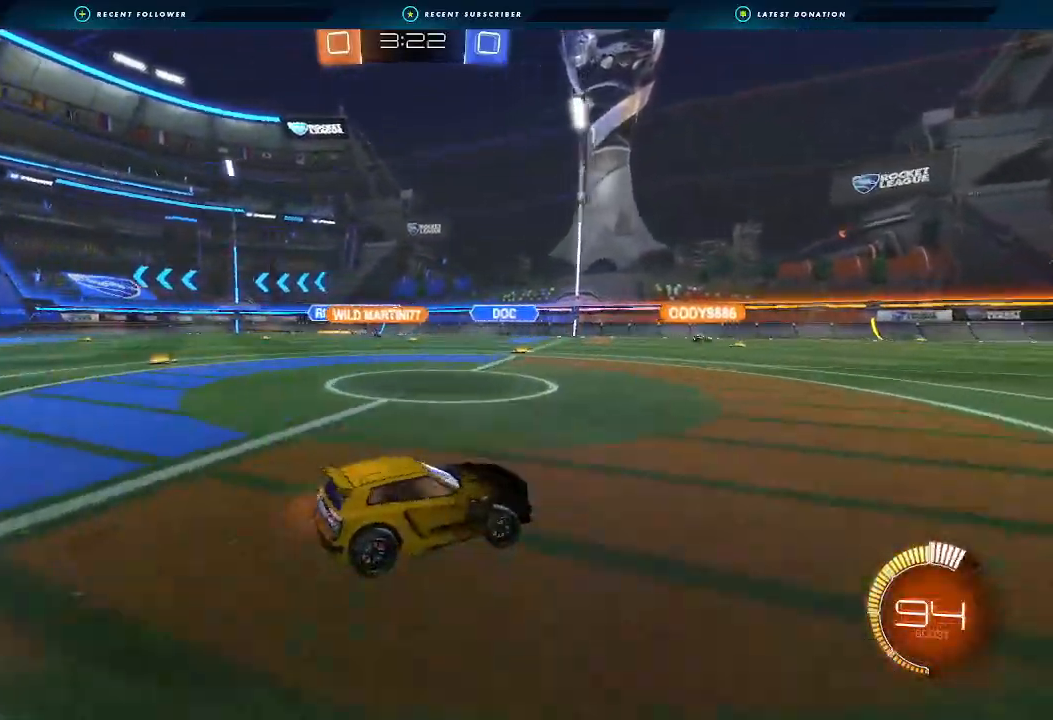
{"buttons": ["R2"], "left_stick": "center", "right_stick": "center", "events": [[133, "left_stick", "center"]]}
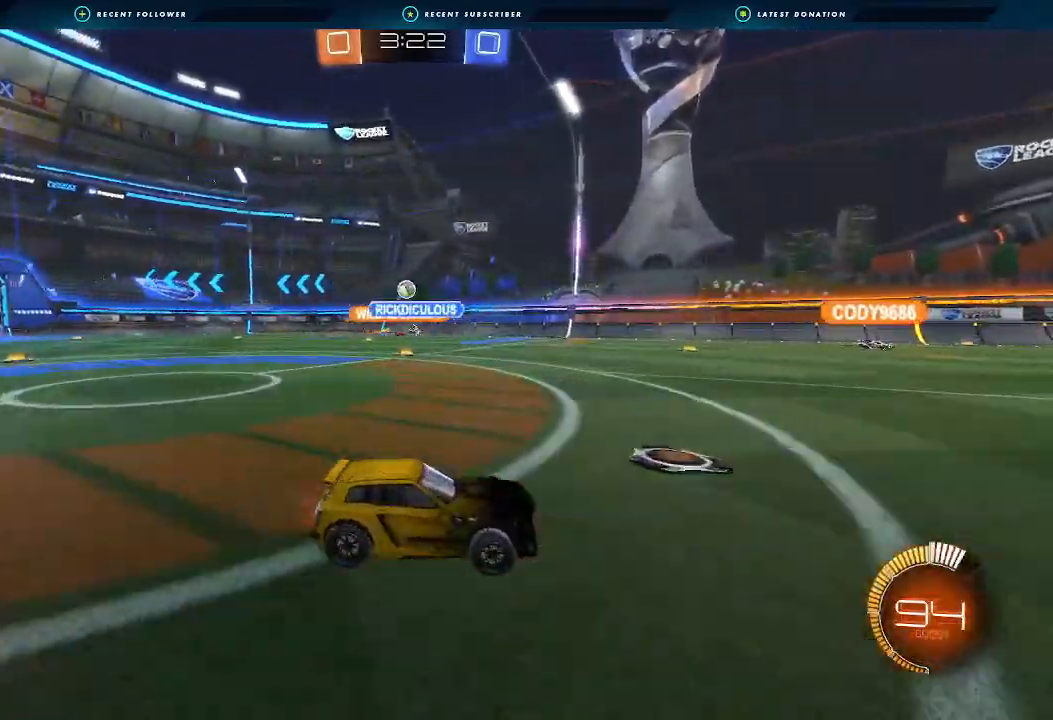
{"buttons": [], "left_stick": "center", "right_stick": "center", "events": [[33, "left_stick", "down-left"], [100, "R2", "up"], [167, "L2", "down"], [233, "A", "down"], [467, "A", "up"], [467, "L2", "up"], [500, "left_stick", "center"]]}
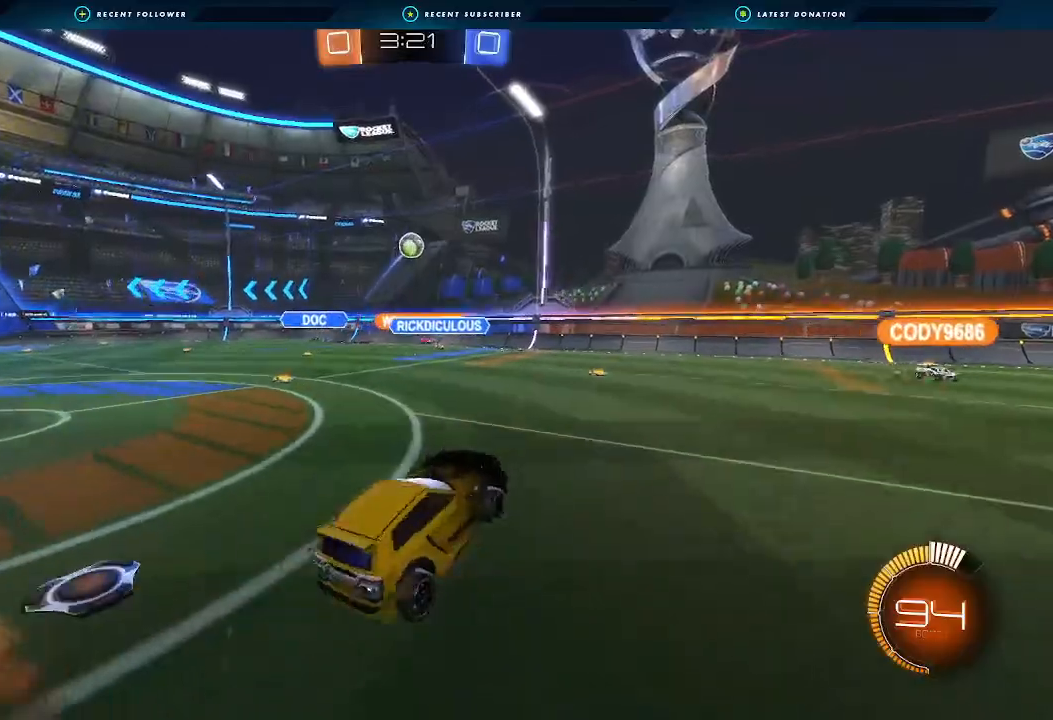
{"buttons": ["B", "R1", "R2"], "left_stick": "up-right", "right_stick": "center", "events": [[33, "A", "down"], [33, "B", "down"], [100, "R1", "down"], [133, "left_stick", "down"], [333, "A", "up"], [333, "R2", "down"], [500, "left_stick", "up-right"]]}
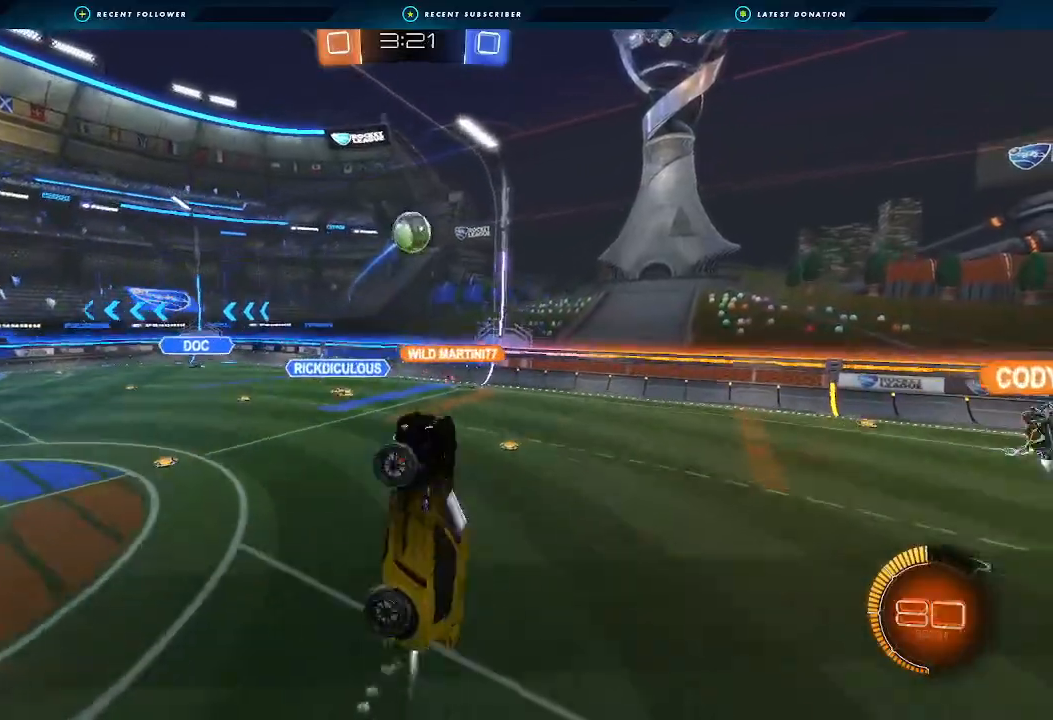
{"buttons": ["B"], "left_stick": "down-left", "right_stick": "center", "events": [[33, "R2", "up"], [167, "left_stick", "down"], [300, "R1", "up"], [333, "B", "up"], [367, "left_stick", "down-left"], [467, "B", "down"]]}
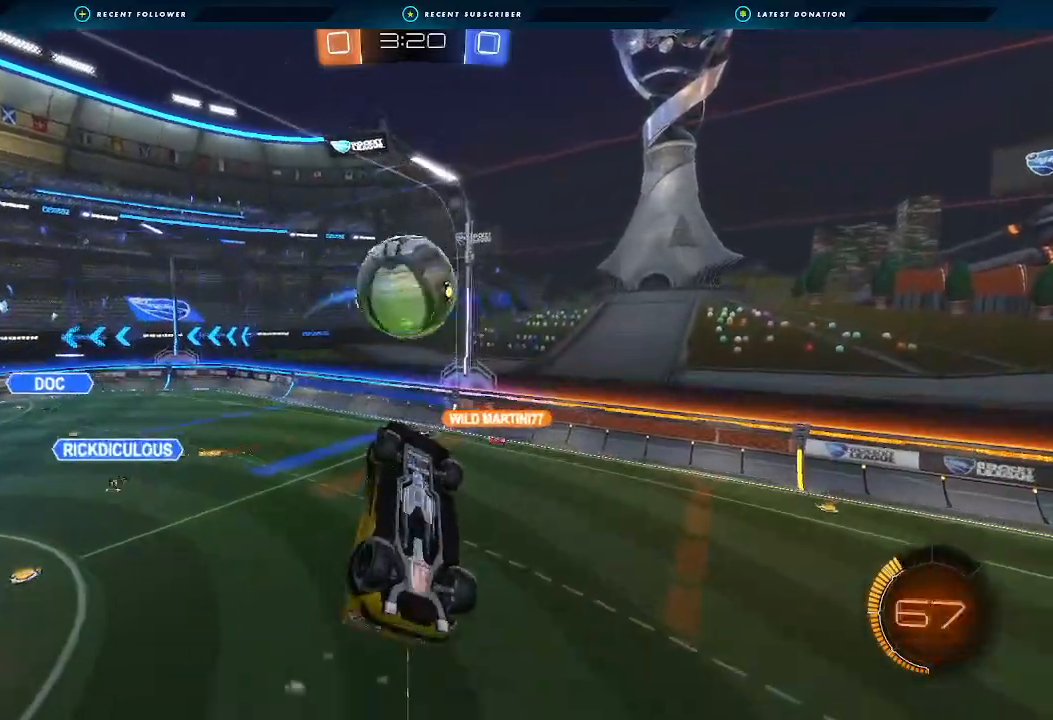
{"buttons": ["L1"], "left_stick": "up-right", "right_stick": "center", "events": [[33, "left_stick", "up-left"], [167, "L1", "down"], [200, "left_stick", "up-right"], [267, "B", "up"]]}
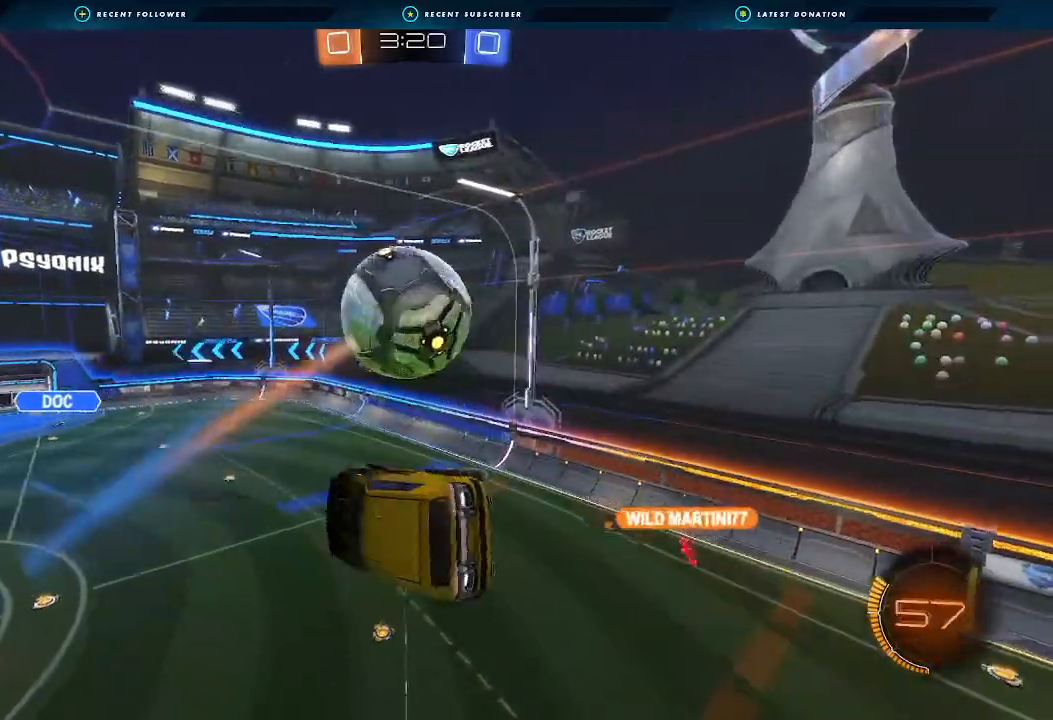
{"buttons": ["R2"], "left_stick": "center", "right_stick": "center", "events": [[67, "L1", "up"], [233, "left_stick", "left"], [300, "R2", "down"], [433, "left_stick", "center"]]}
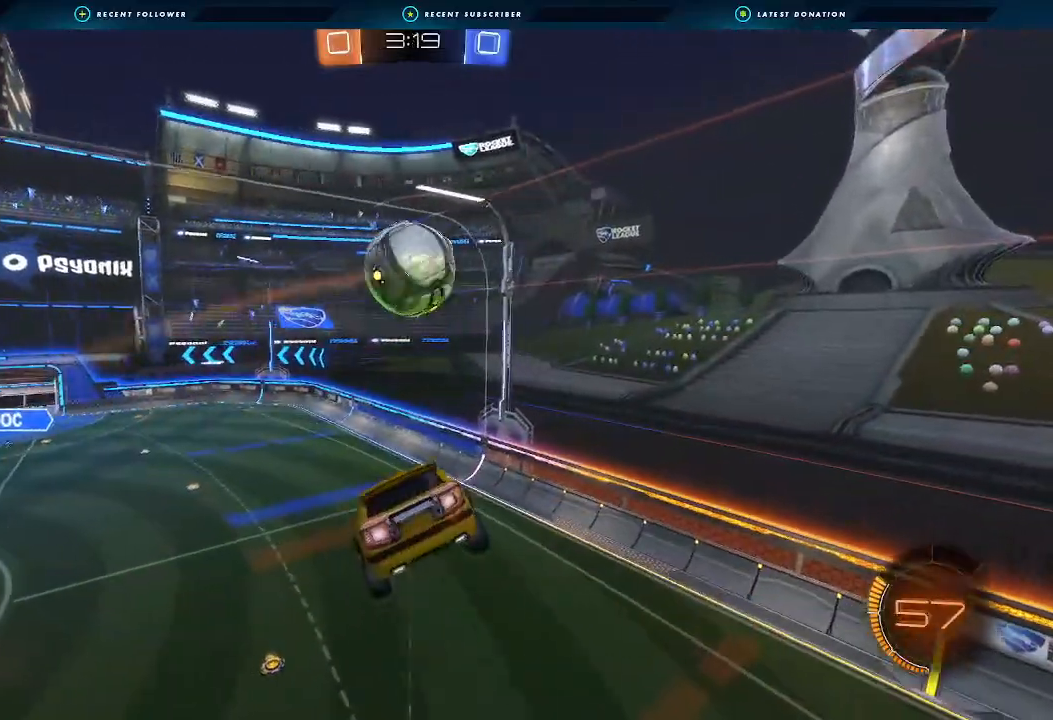
{"buttons": ["R2"], "left_stick": "center", "right_stick": "center", "events": []}
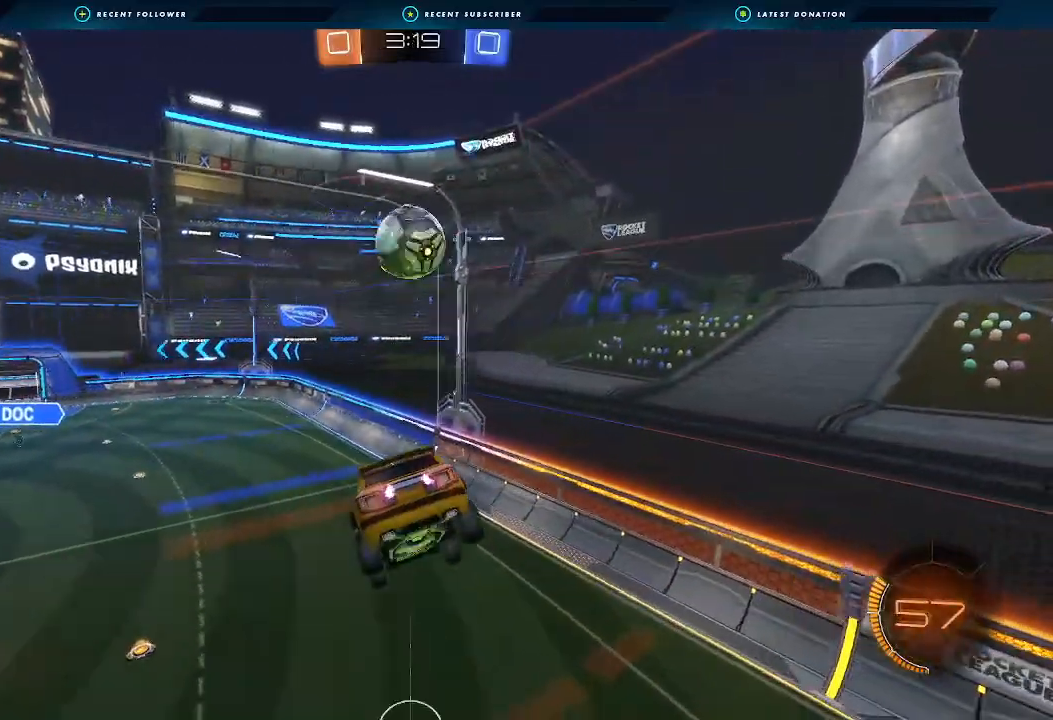
{"buttons": ["B", "R2"], "left_stick": "center", "right_stick": "center", "events": [[467, "B", "down"]]}
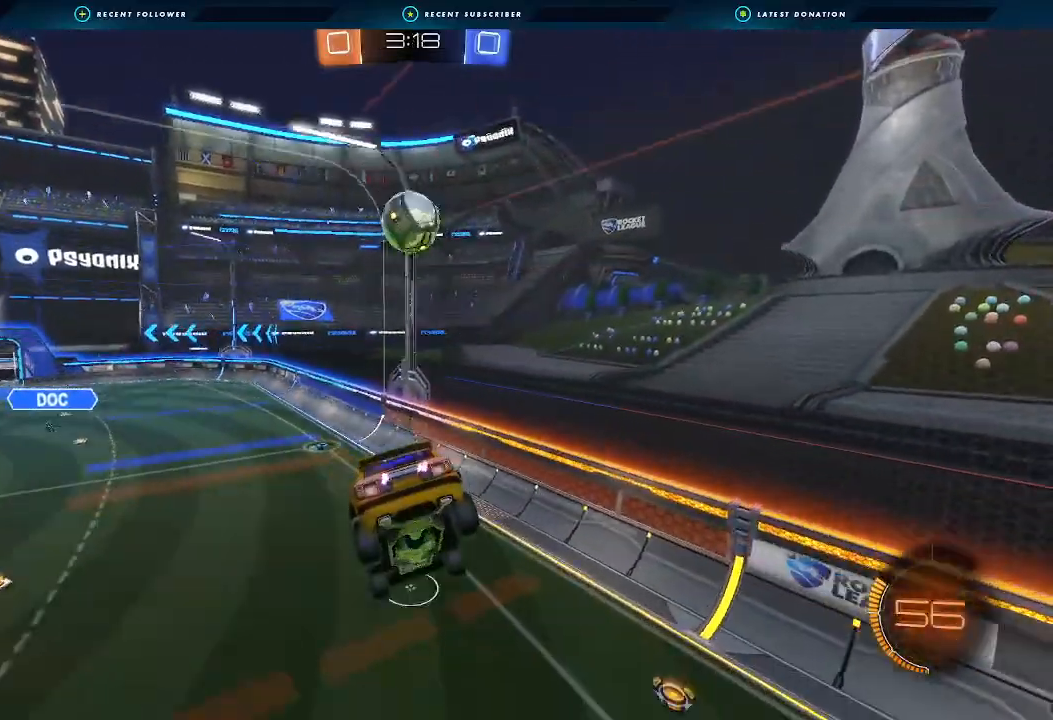
{"buttons": ["R2"], "left_stick": "center", "right_stick": "center", "events": [[67, "left_stick", "down"], [167, "B", "up"], [233, "left_stick", "center"], [400, "left_stick", "down-right"], [500, "left_stick", "center"]]}
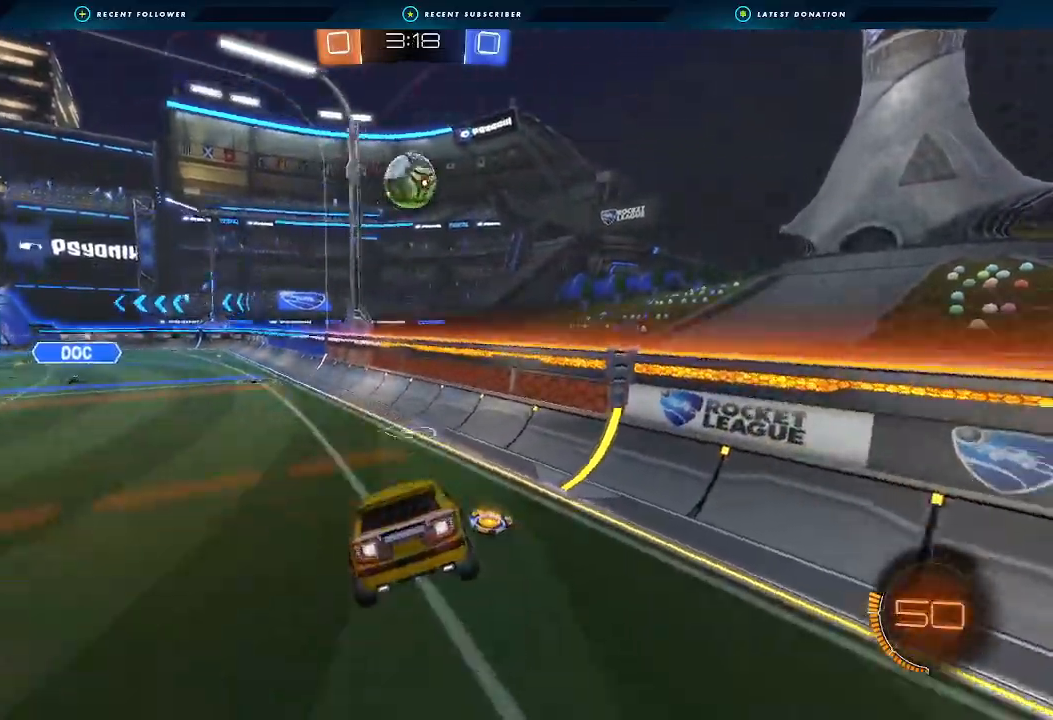
{"buttons": ["B", "R2"], "left_stick": "left", "right_stick": "center", "events": [[100, "left_stick", "left"], [167, "B", "down"]]}
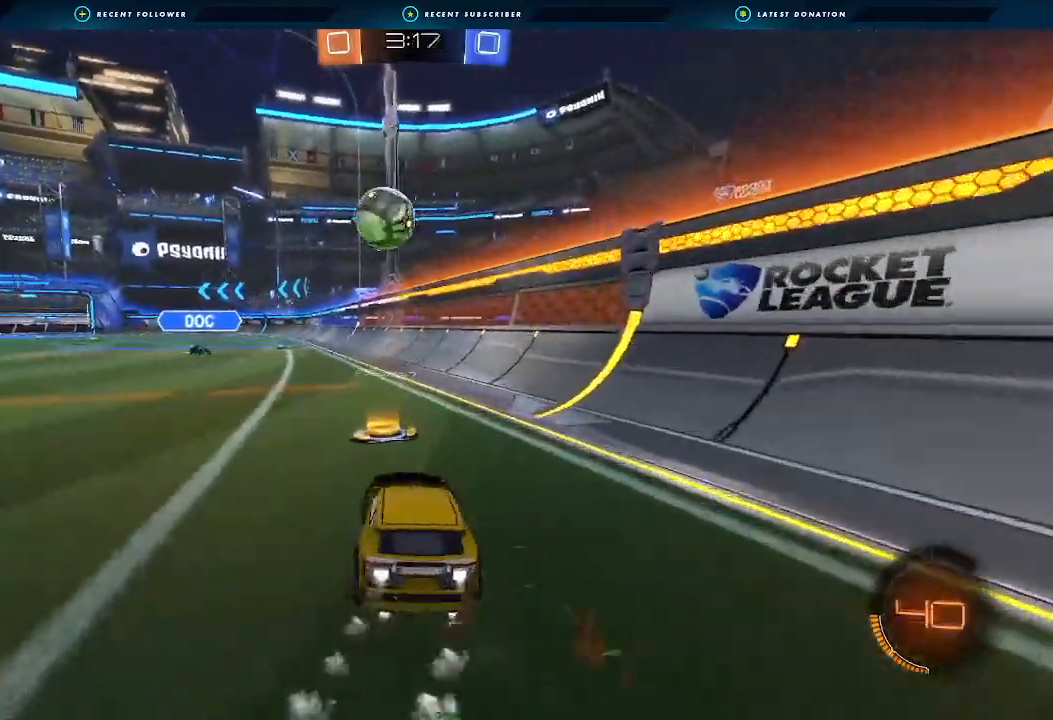
{"buttons": ["B", "L1", "R2"], "left_stick": "up-left", "right_stick": "center", "events": [[133, "A", "down"], [200, "left_stick", "down"], [400, "A", "up"], [467, "L1", "down"], [467, "left_stick", "up-left"]]}
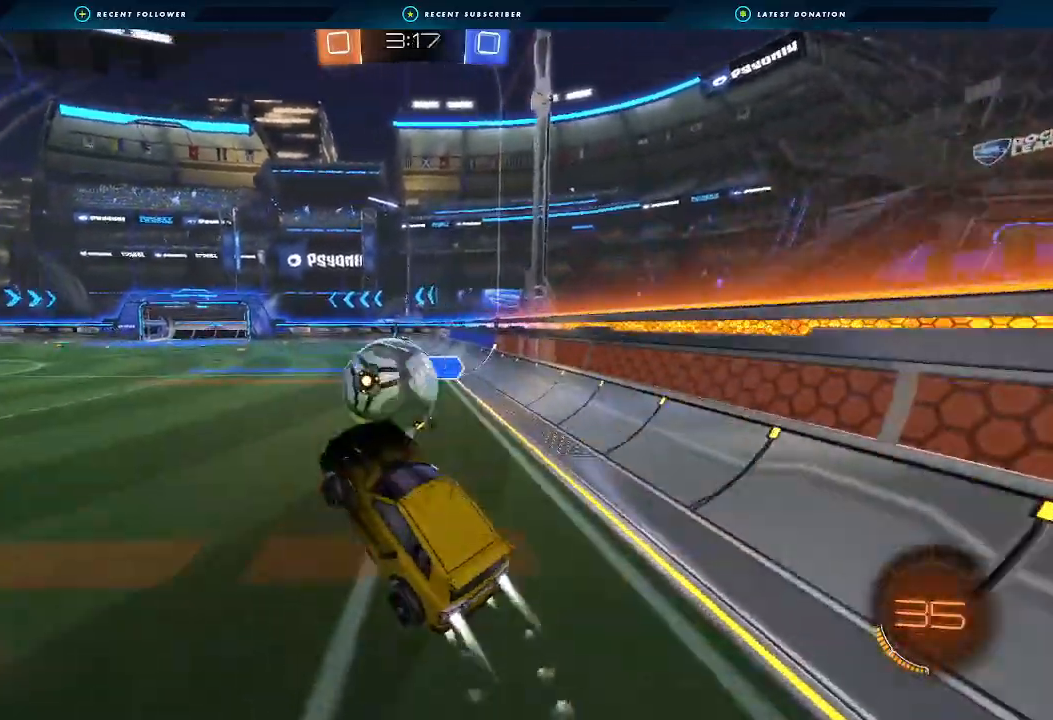
{"buttons": ["L1", "R2"], "left_stick": "down", "right_stick": "center", "events": [[33, "A", "down"], [33, "left_stick", "up"], [100, "L3", "down"], [167, "L3", "up"], [167, "left_stick", "down-left"], [233, "A", "up"], [233, "left_stick", "down"], [333, "B", "up"]]}
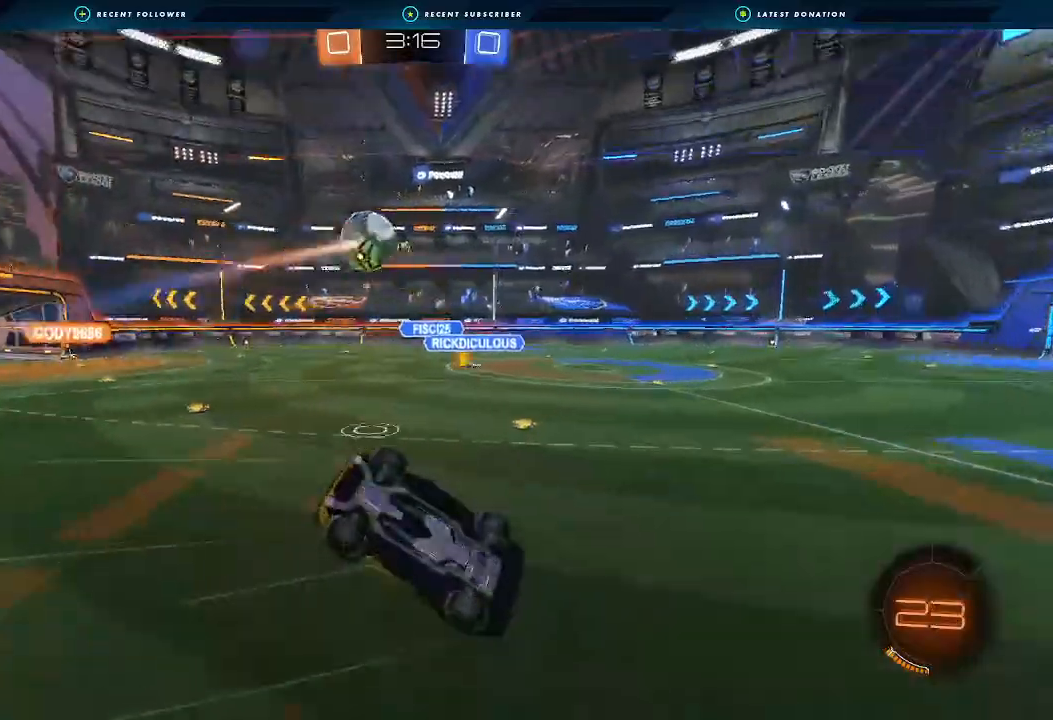
{"buttons": ["L1", "R2"], "left_stick": "up-left", "right_stick": "center", "events": [[167, "left_stick", "center"], [267, "left_stick", "up-left"]]}
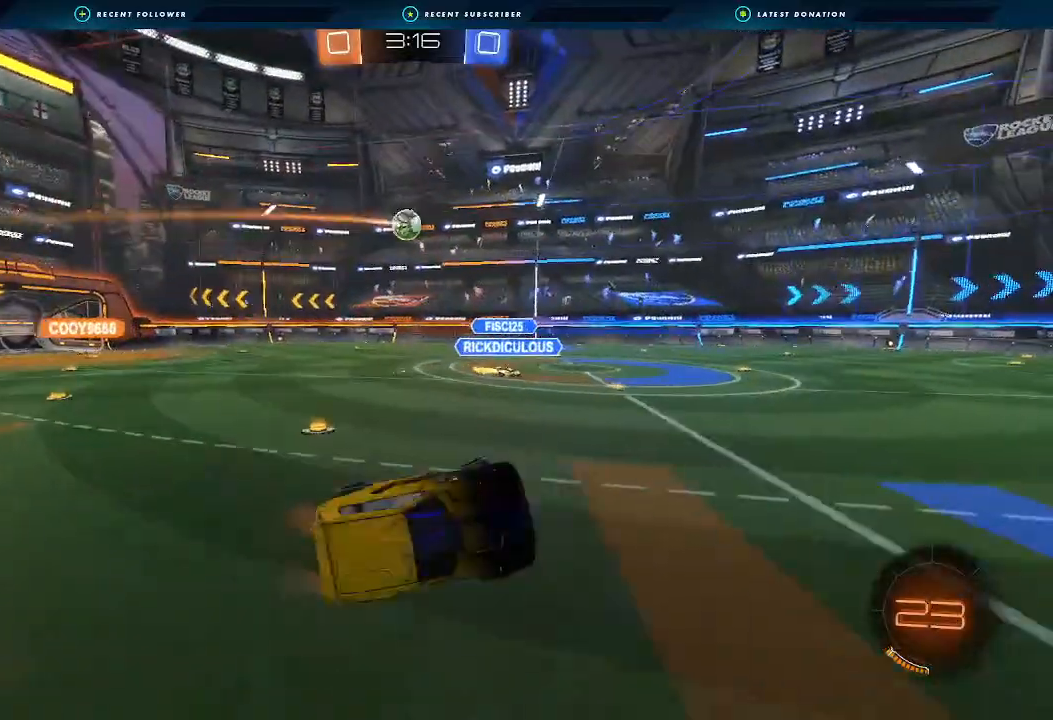
{"buttons": ["B", "R2"], "left_stick": "center", "right_stick": "center", "events": [[167, "L1", "up"], [267, "left_stick", "down-left"], [333, "B", "down"], [400, "left_stick", "center"]]}
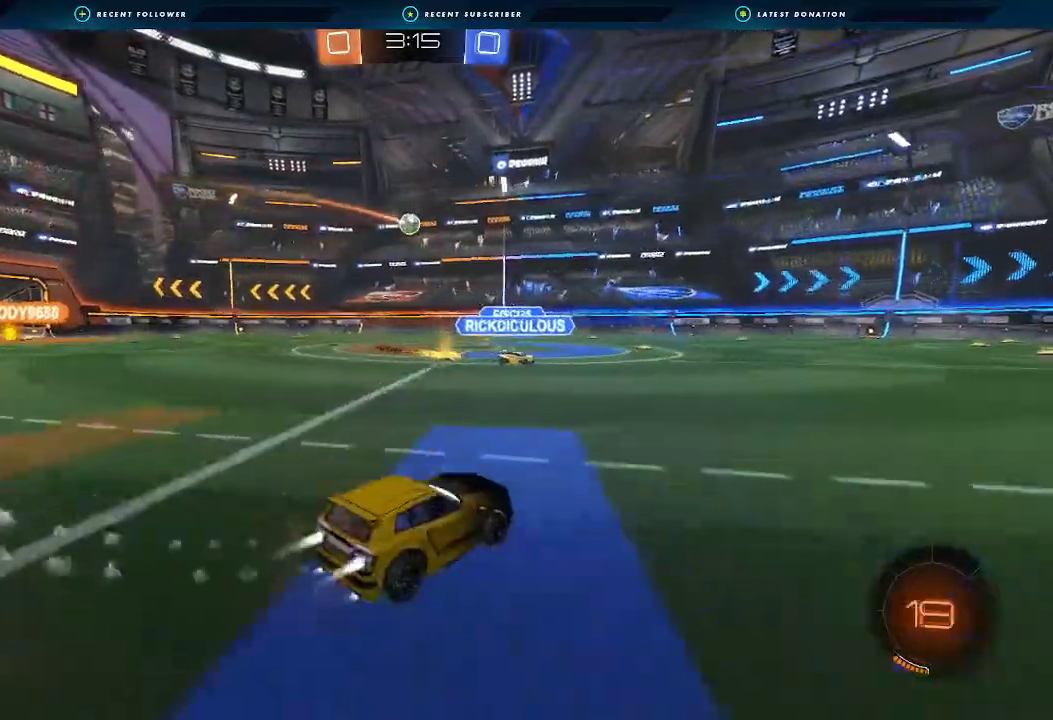
{"buttons": ["R2"], "left_stick": "center", "right_stick": "center", "events": [[133, "left_stick", "right"], [367, "left_stick", "center"], [467, "B", "up"]]}
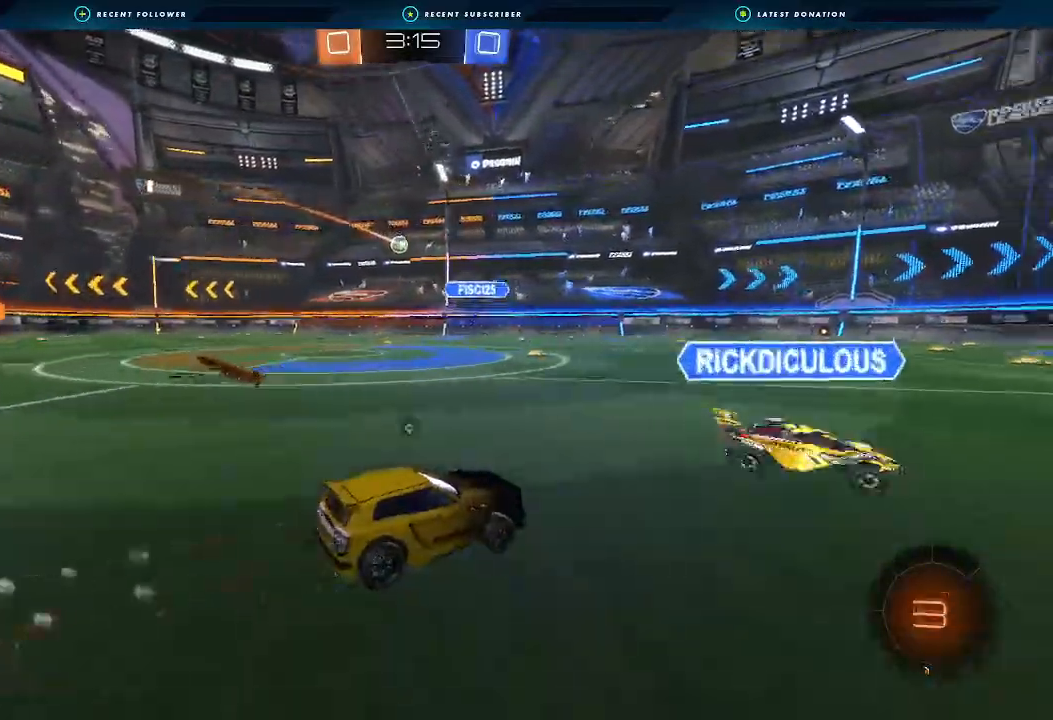
{"buttons": ["B", "R2"], "left_stick": "center", "right_stick": "center", "events": [[33, "Y", "down"], [33, "left_stick", "right"], [100, "B", "down"], [133, "Y", "up"], [500, "left_stick", "center"]]}
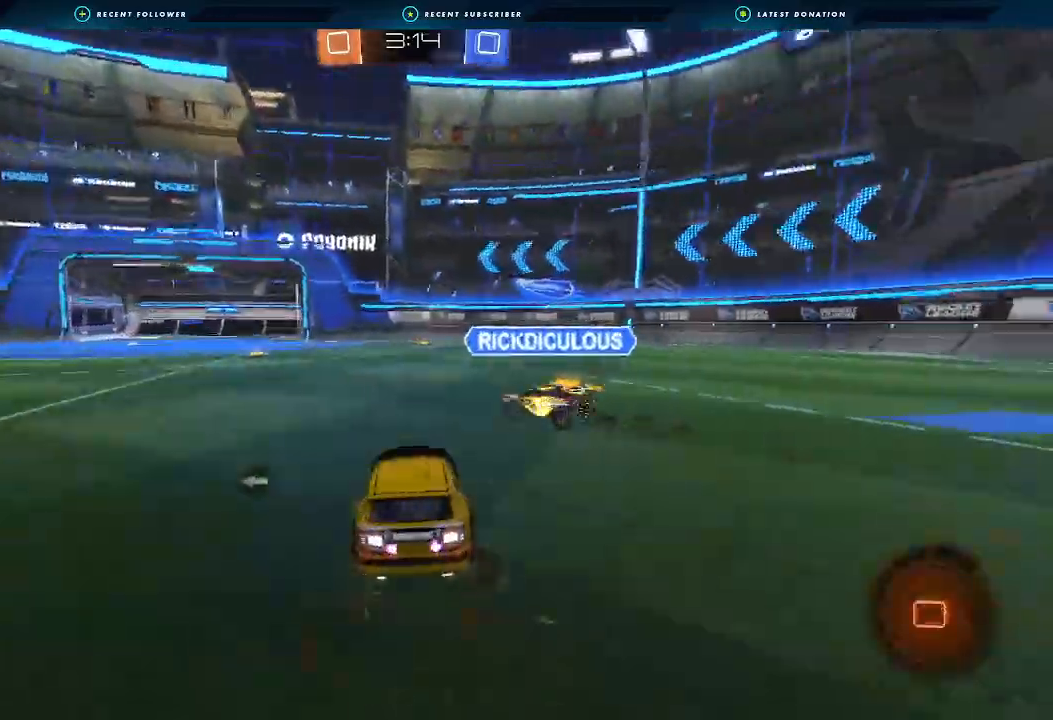
{"buttons": ["L1", "R2"], "left_stick": "down-right", "right_stick": "center", "events": [[33, "left_stick", "left"], [167, "A", "down"], [167, "L1", "down"], [200, "left_stick", "up-right"], [233, "A", "up"], [267, "A", "down"], [267, "L3", "down"], [333, "L3", "up"], [333, "left_stick", "down-right"], [433, "A", "up"], [467, "B", "up"]]}